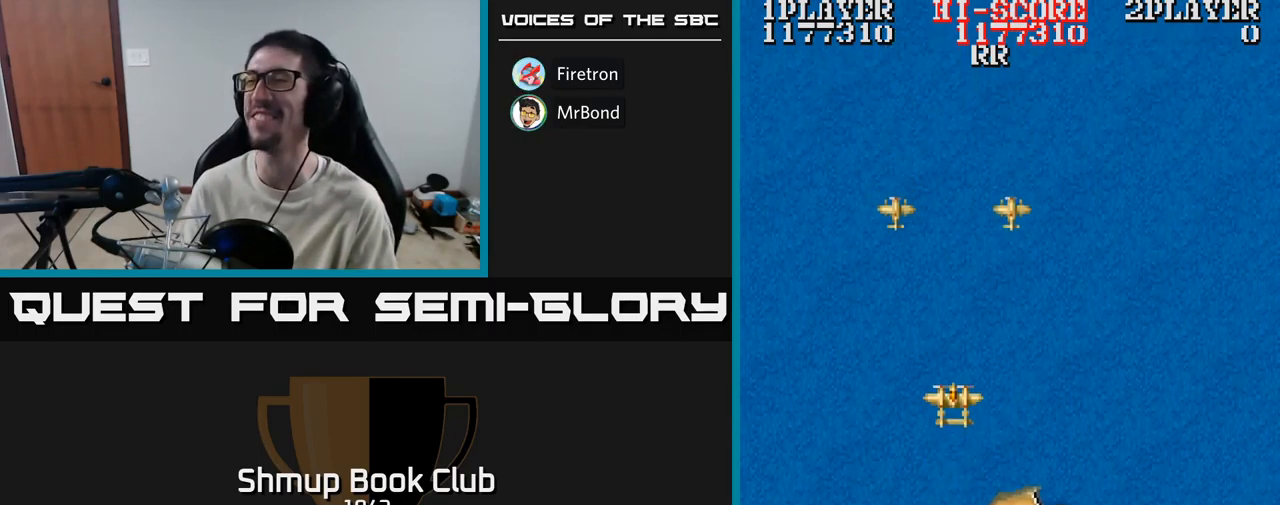
Gameplay with a controller (Xbox layout); each line is a JSON object with the inputs held at the frame after it. "events" lists button and stick changes between this image and that frame as [ms after this image, input, new state], when the widget could be followed in between. Not read: left_stick right_stick.
{"buttons": ["A", "DPAD_DOWN", "DPAD_LEFT"], "events": [[149, "A", "down"], [183, "DPAD_DOWN", "down"], [483, "DPAD_LEFT", "down"]]}
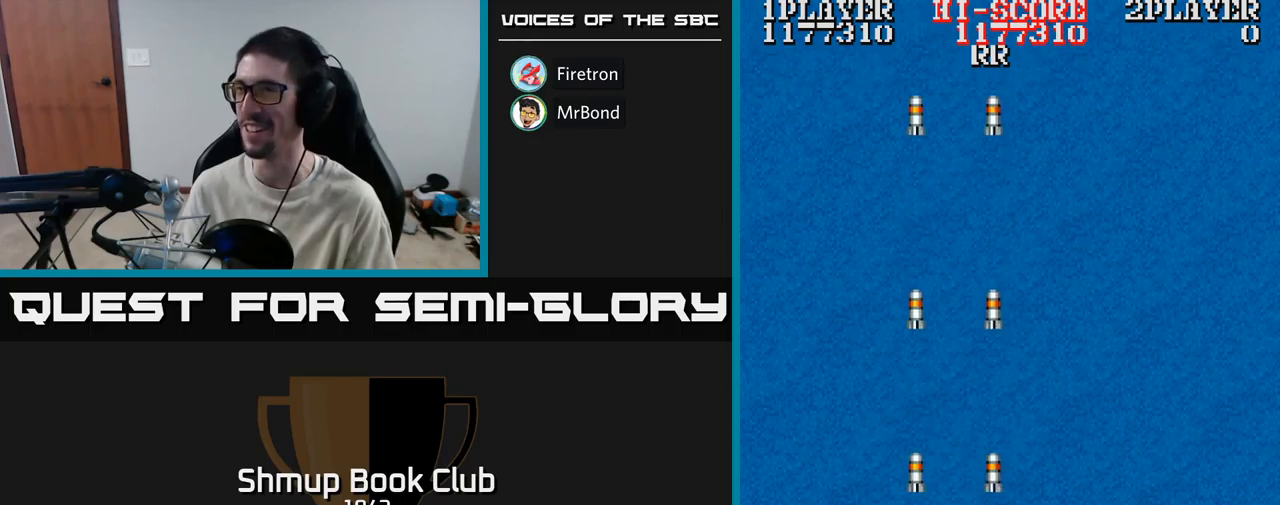
{"buttons": ["A", "DPAD_RIGHT"], "events": [[33, "DPAD_DOWN", "up"], [350, "DPAD_LEFT", "up"], [350, "DPAD_RIGHT", "down"]]}
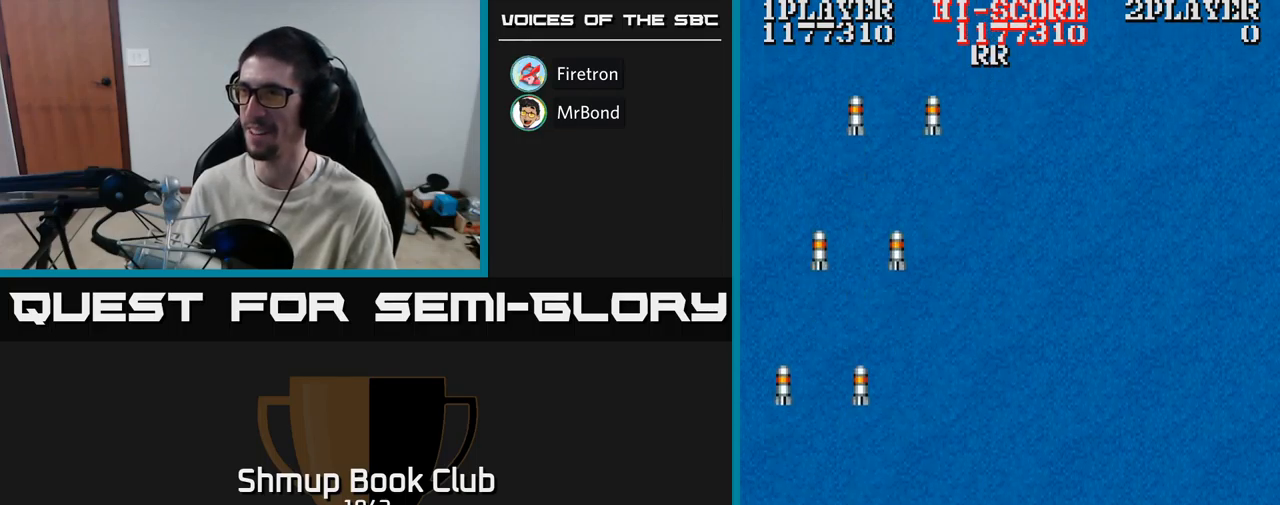
{"buttons": ["A", "DPAD_RIGHT"], "events": []}
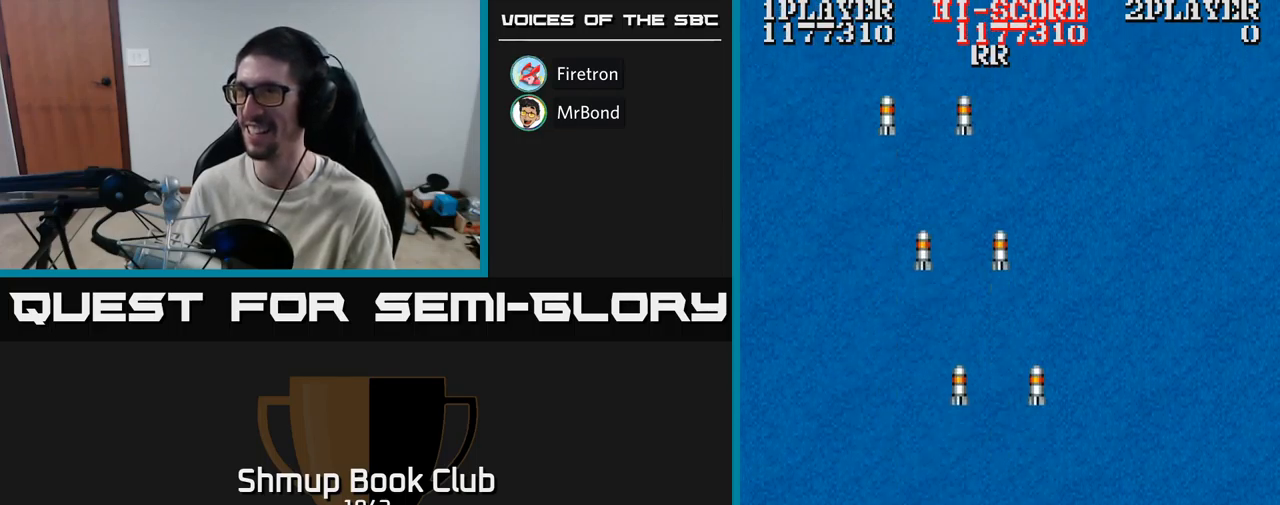
{"buttons": ["A"], "events": [[483, "DPAD_RIGHT", "up"]]}
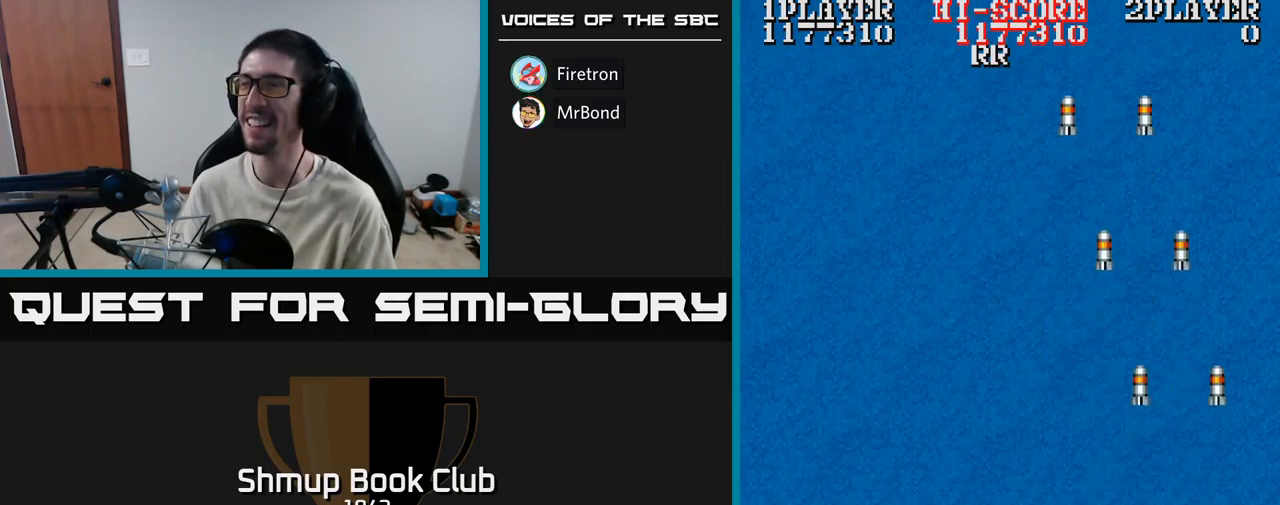
{"buttons": ["A", "DPAD_LEFT"], "events": [[33, "DPAD_LEFT", "down"]]}
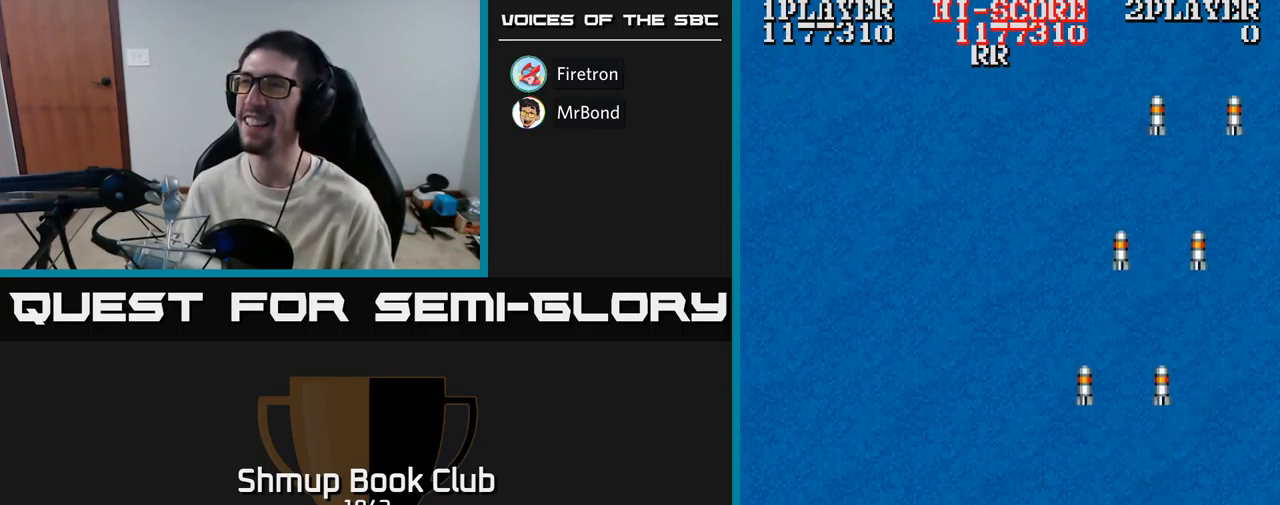
{"buttons": ["A", "DPAD_LEFT"], "events": []}
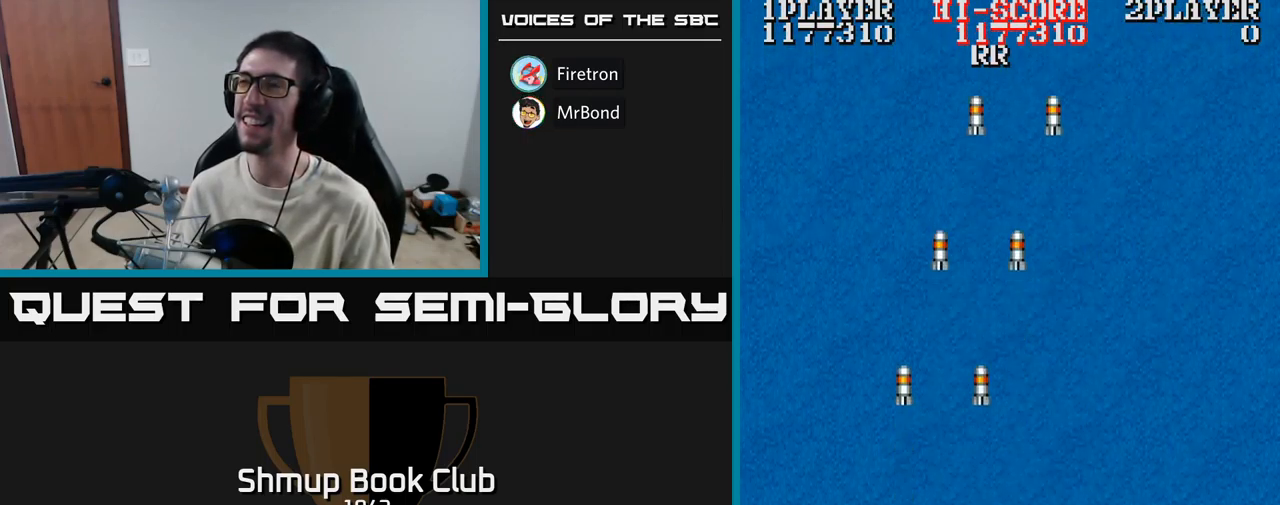
{"buttons": ["A", "DPAD_RIGHT"], "events": [[17, "DPAD_UP", "down"], [317, "DPAD_UP", "up"], [350, "DPAD_LEFT", "up"], [383, "DPAD_RIGHT", "down"]]}
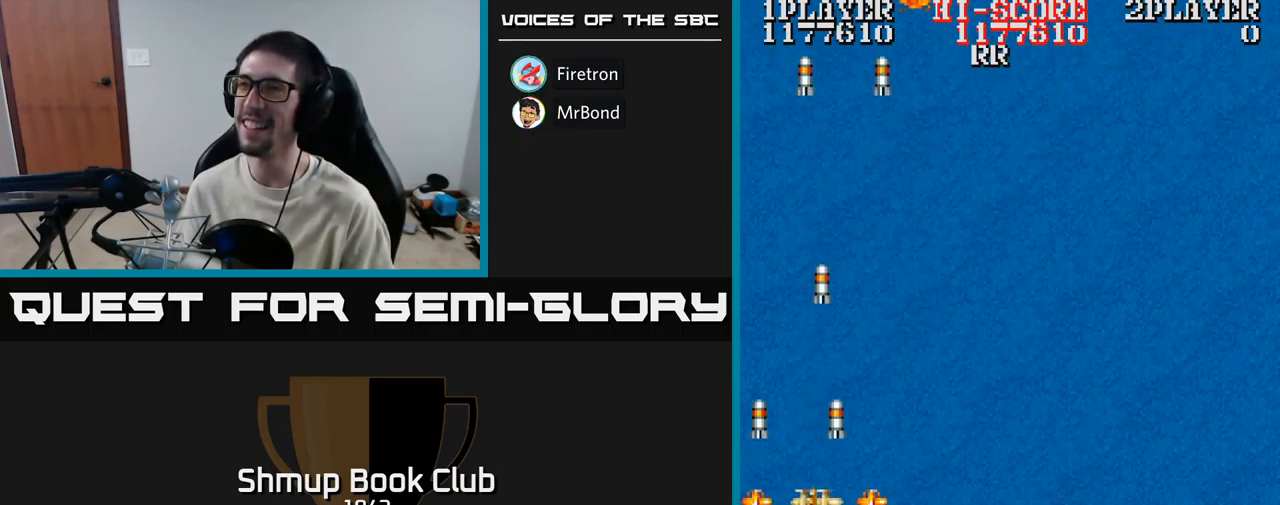
{"buttons": ["A", "DPAD_RIGHT"], "events": []}
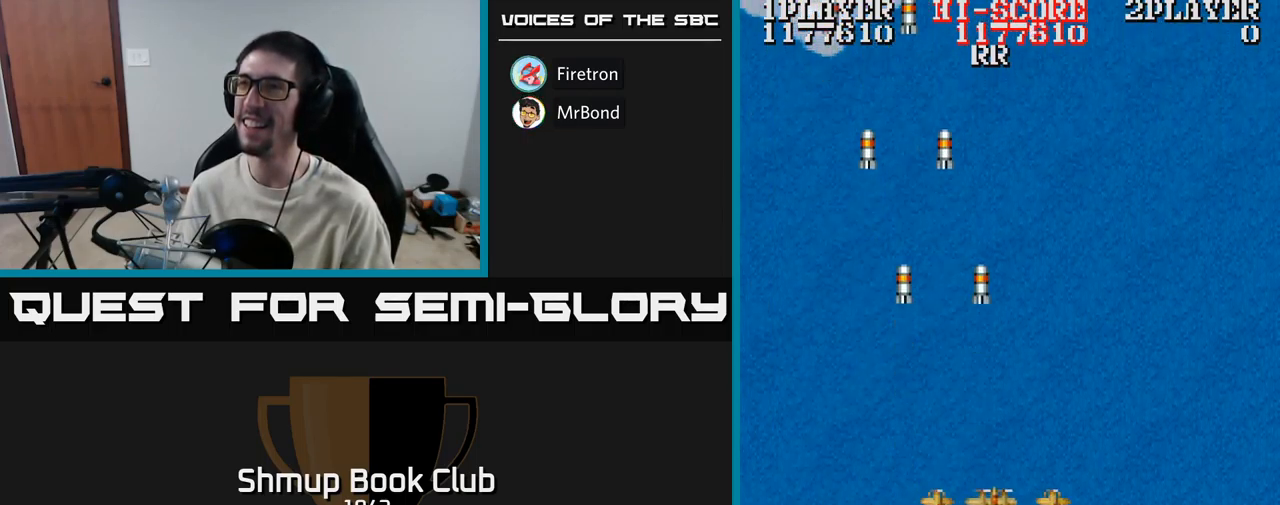
{"buttons": ["A", "DPAD_RIGHT"], "events": []}
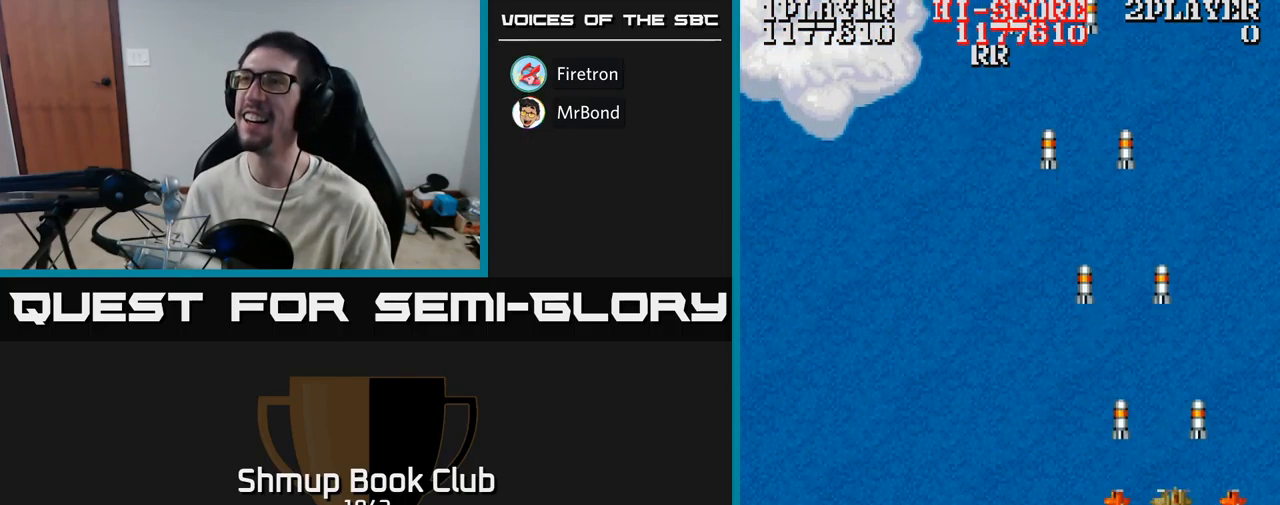
{"buttons": ["A", "DPAD_LEFT"], "events": [[67, "DPAD_RIGHT", "up"], [133, "DPAD_LEFT", "down"]]}
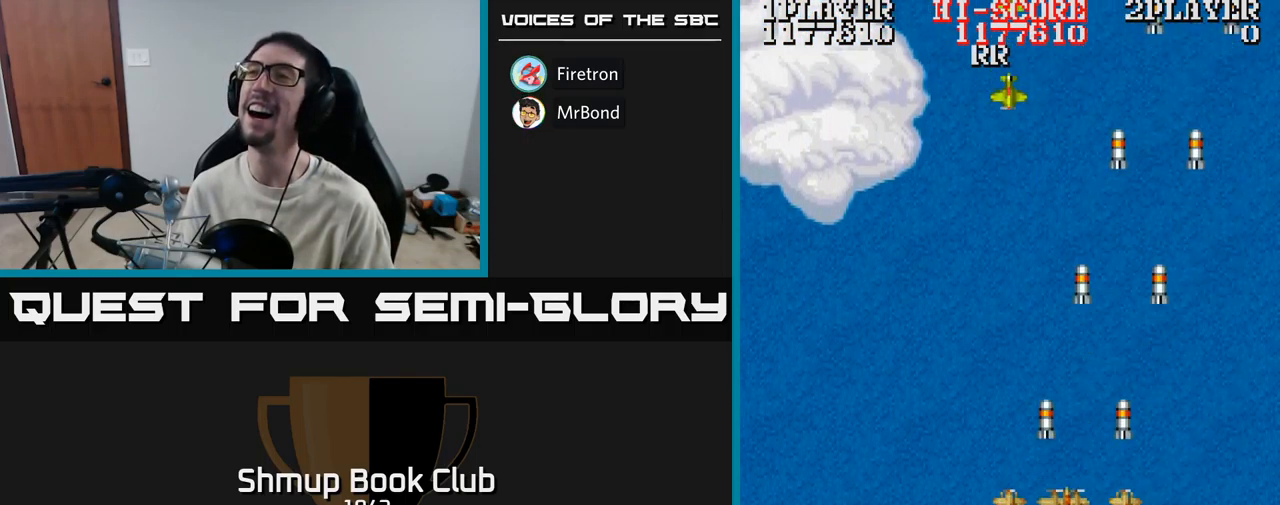
{"buttons": ["A", "DPAD_LEFT"], "events": []}
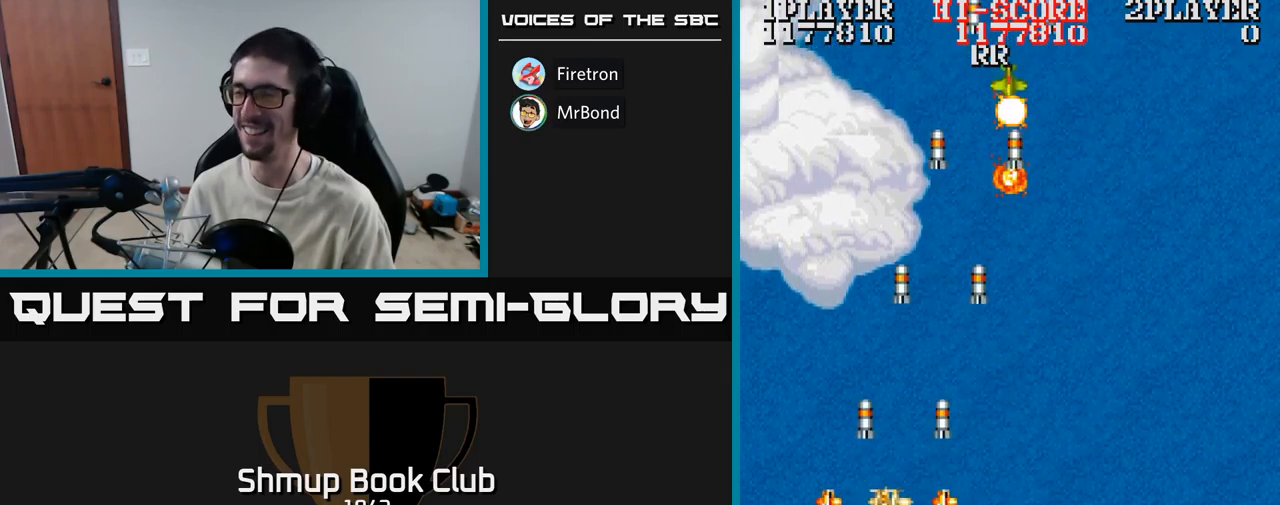
{"buttons": ["A", "DPAD_RIGHT"], "events": [[217, "DPAD_LEFT", "up"], [250, "DPAD_RIGHT", "down"]]}
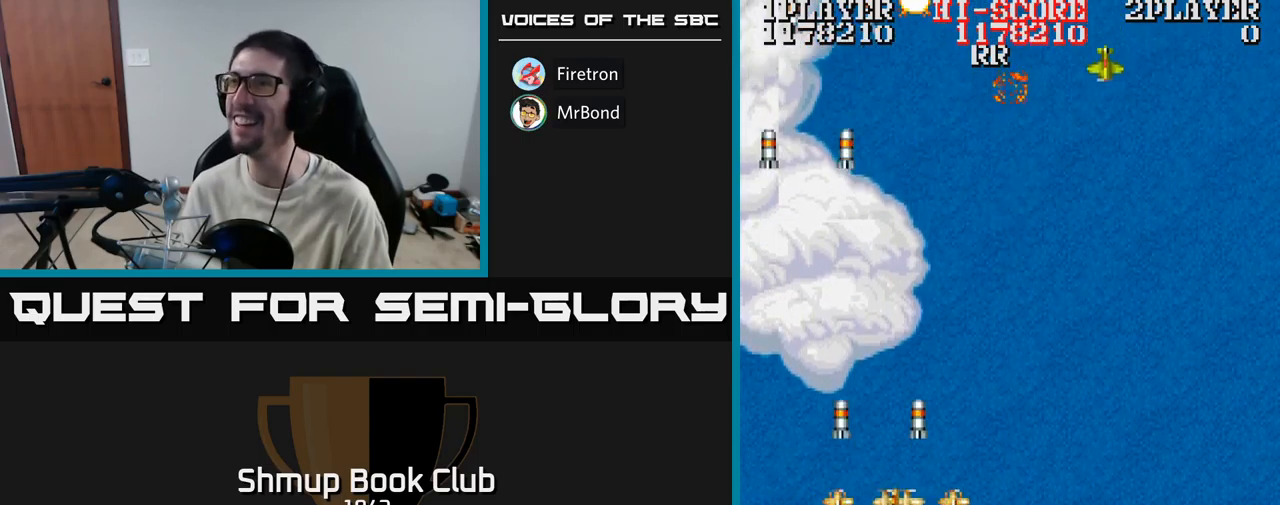
{"buttons": ["A", "DPAD_RIGHT"], "events": []}
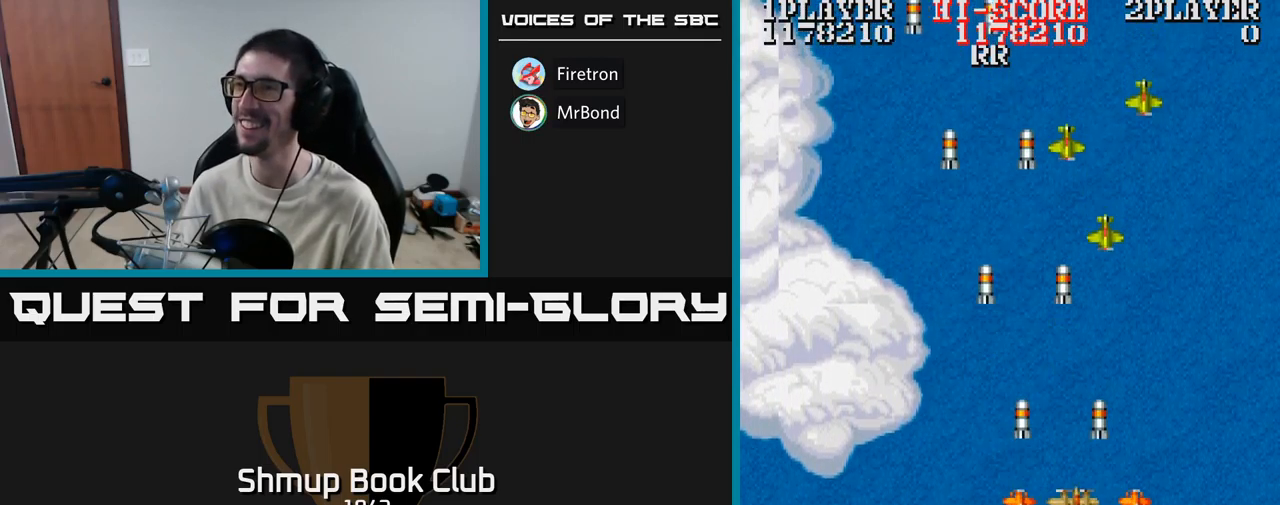
{"buttons": ["A", "DPAD_LEFT"], "events": [[200, "DPAD_DOWN", "down"], [300, "DPAD_RIGHT", "up"], [350, "DPAD_LEFT", "down"], [384, "DPAD_DOWN", "up"]]}
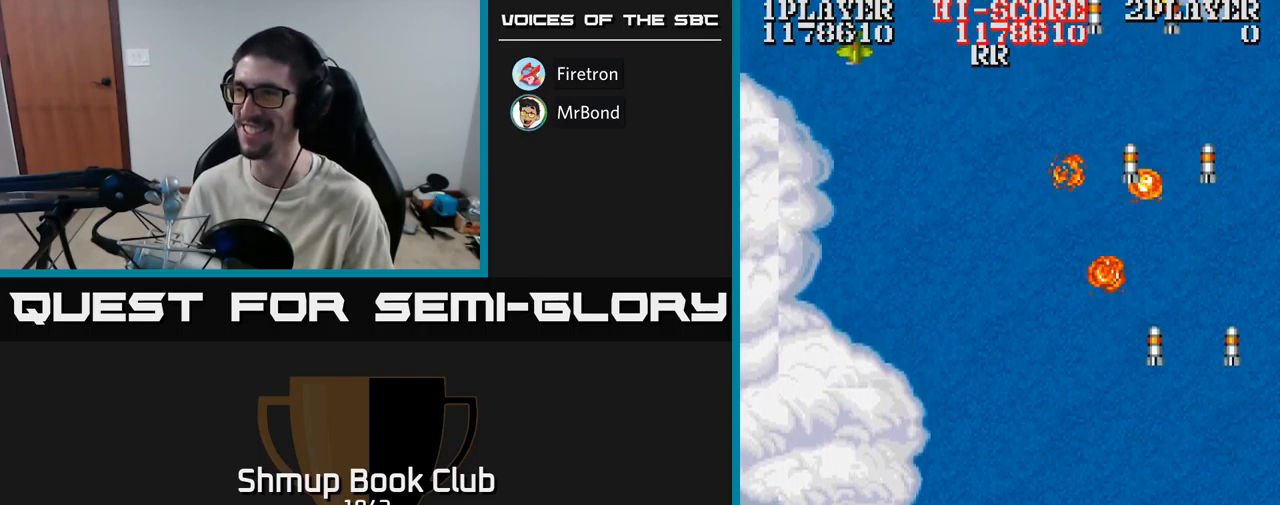
{"buttons": ["A", "DPAD_LEFT"], "events": []}
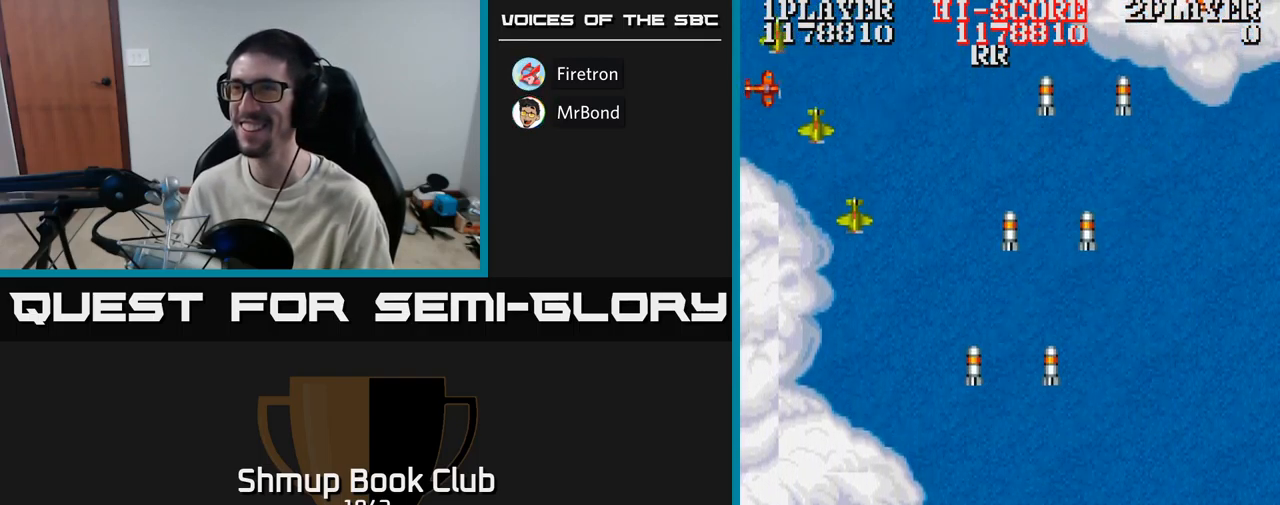
{"buttons": ["A", "DPAD_UP", "DPAD_LEFT"], "events": [[334, "DPAD_UP", "down"]]}
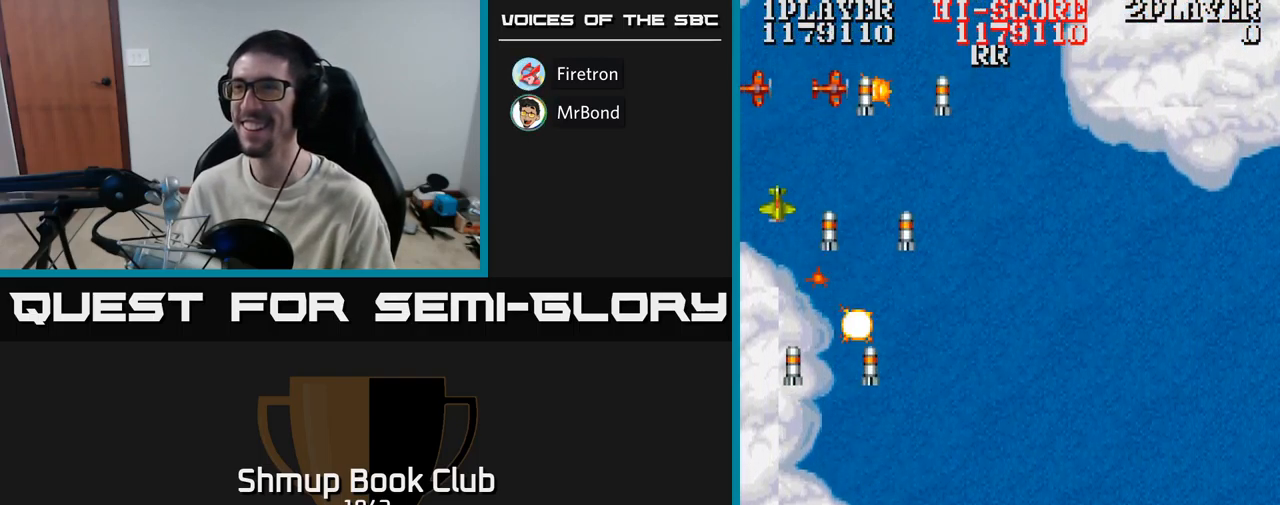
{"buttons": ["A", "DPAD_UP", "DPAD_RIGHT"], "events": [[34, "DPAD_LEFT", "up"], [34, "DPAD_UP", "up"], [67, "DPAD_RIGHT", "down"], [317, "DPAD_UP", "down"]]}
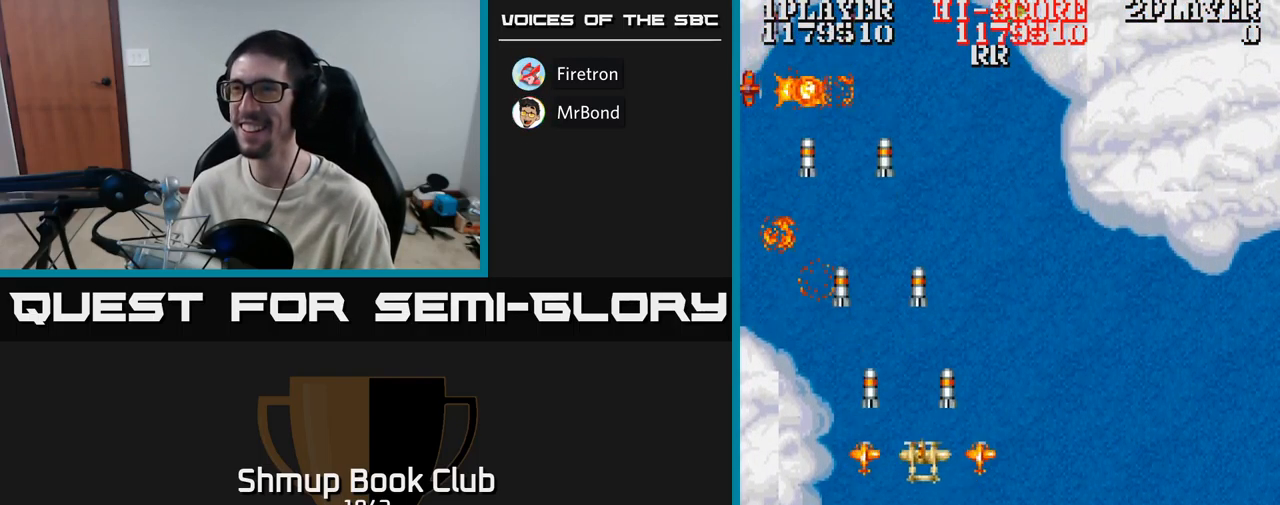
{"buttons": ["A", "DPAD_LEFT"], "events": [[67, "DPAD_UP", "up"], [334, "DPAD_DOWN", "down"], [350, "DPAD_RIGHT", "up"], [367, "DPAD_DOWN", "up"], [467, "DPAD_LEFT", "down"]]}
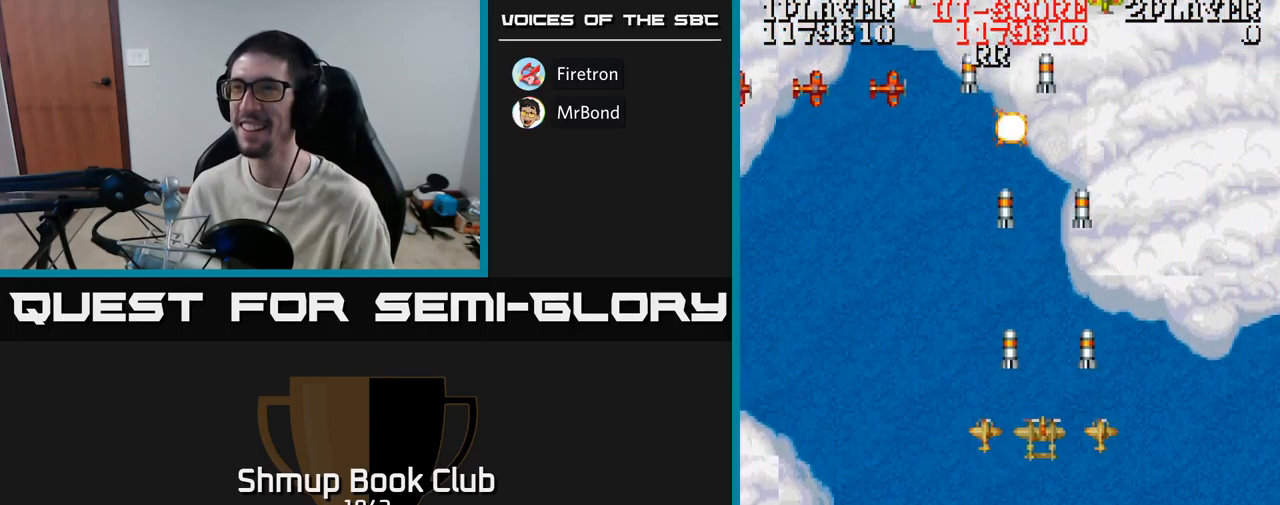
{"buttons": ["A", "DPAD_LEFT"], "events": [[167, "DPAD_LEFT", "up"], [184, "DPAD_RIGHT", "down"], [334, "DPAD_RIGHT", "up"], [367, "DPAD_LEFT", "down"]]}
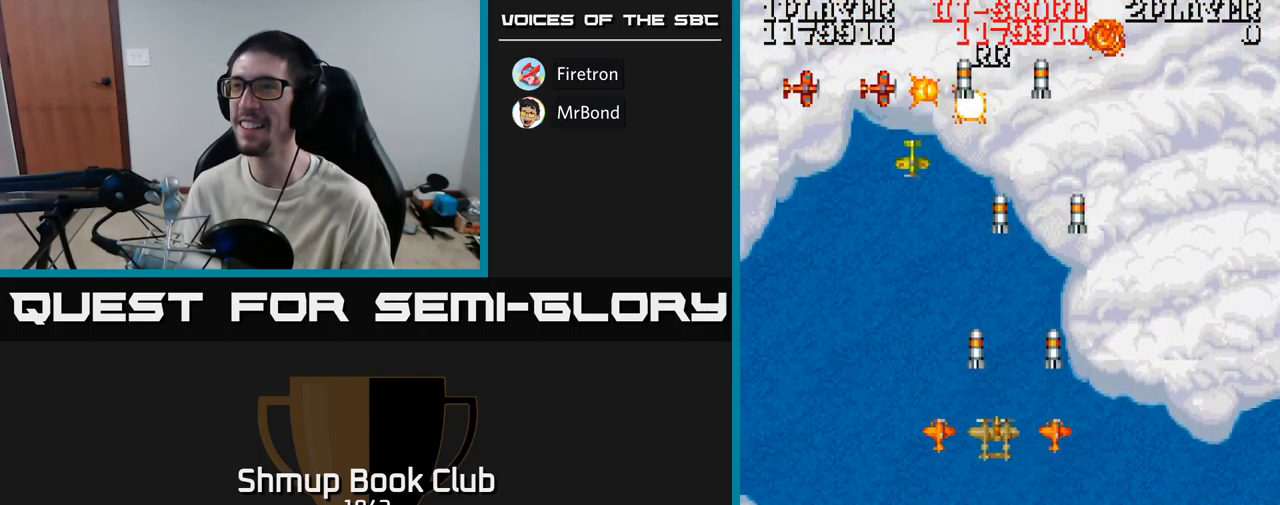
{"buttons": ["A", "DPAD_RIGHT"], "events": [[367, "DPAD_LEFT", "up"], [384, "DPAD_DOWN", "down"], [400, "DPAD_RIGHT", "down"], [417, "DPAD_DOWN", "up"]]}
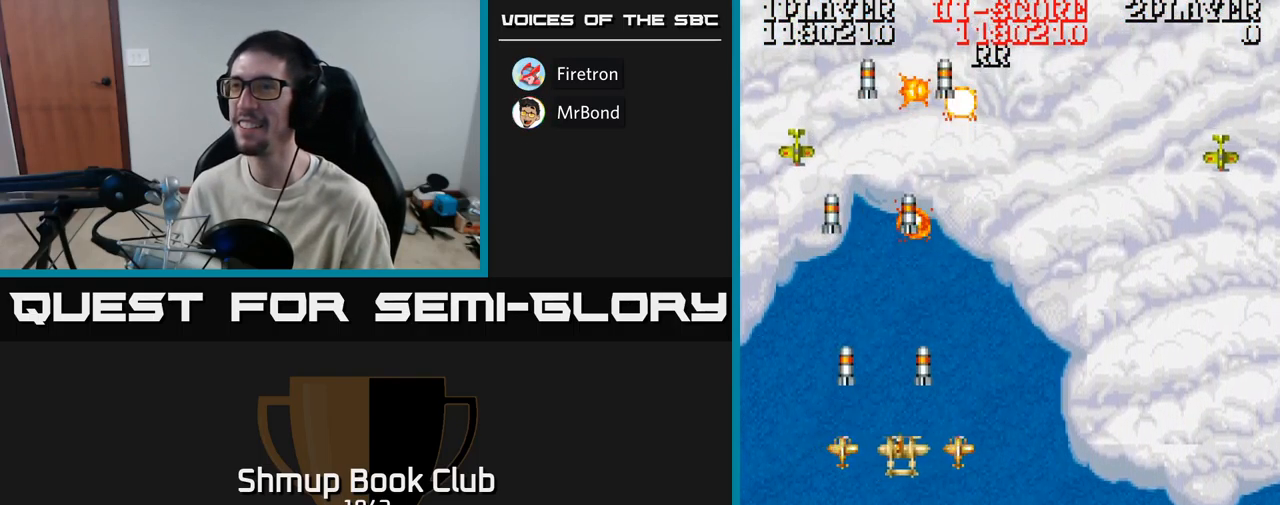
{"buttons": ["A", "DPAD_RIGHT"], "events": [[201, "DPAD_DOWN", "down"], [267, "DPAD_RIGHT", "up"], [317, "DPAD_RIGHT", "down"], [367, "DPAD_DOWN", "up"]]}
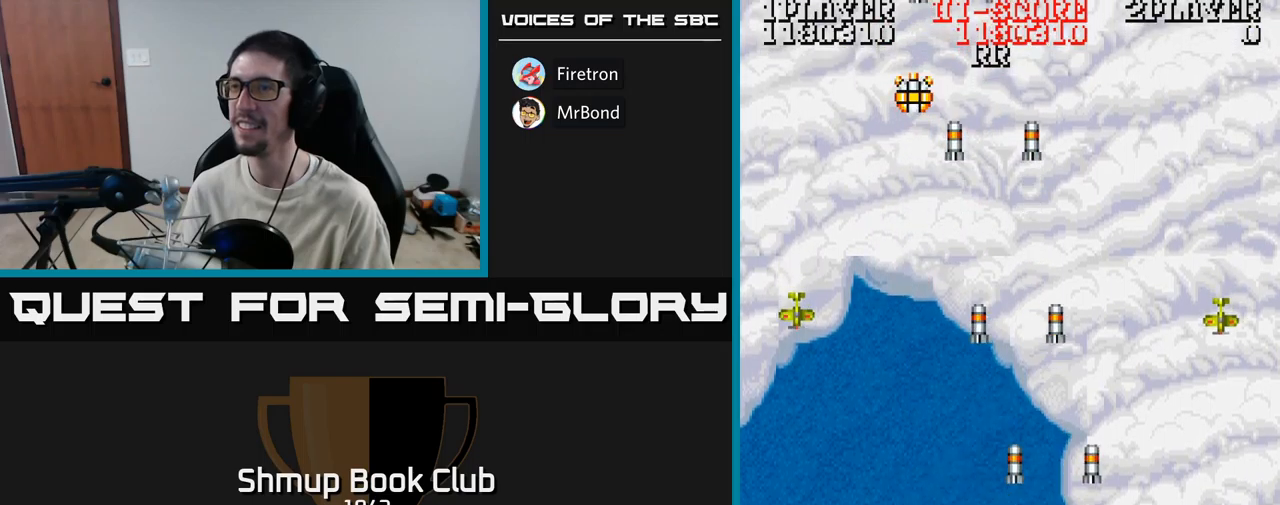
{"buttons": ["A", "DPAD_LEFT"], "events": [[317, "DPAD_DOWN", "down"], [350, "DPAD_RIGHT", "up"], [383, "DPAD_LEFT", "down"], [433, "DPAD_DOWN", "up"]]}
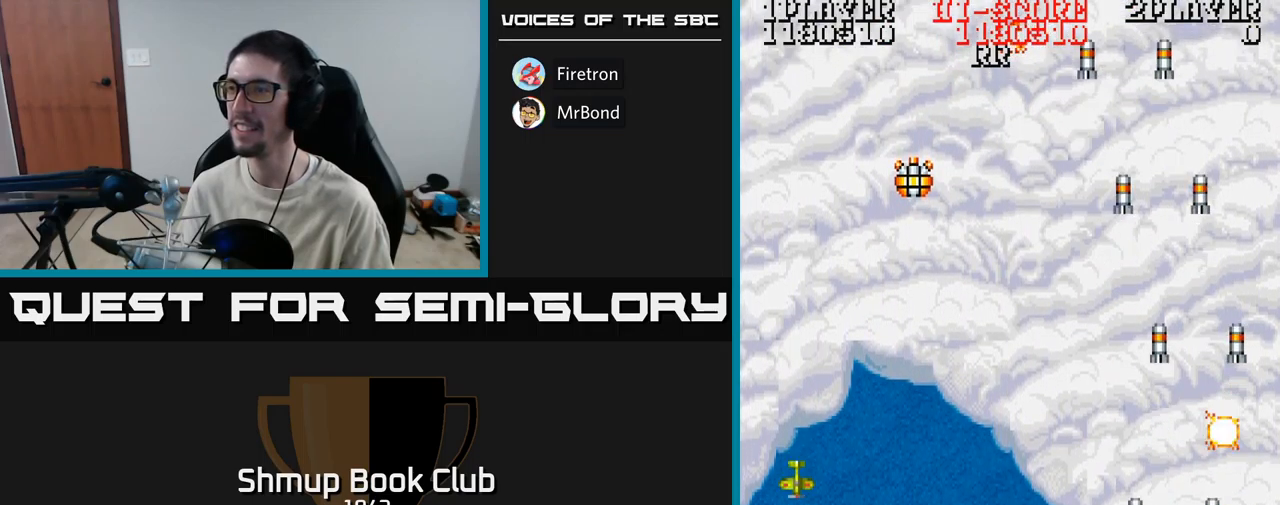
{"buttons": ["A", "DPAD_UP", "DPAD_LEFT"], "events": [[50, "DPAD_UP", "down"]]}
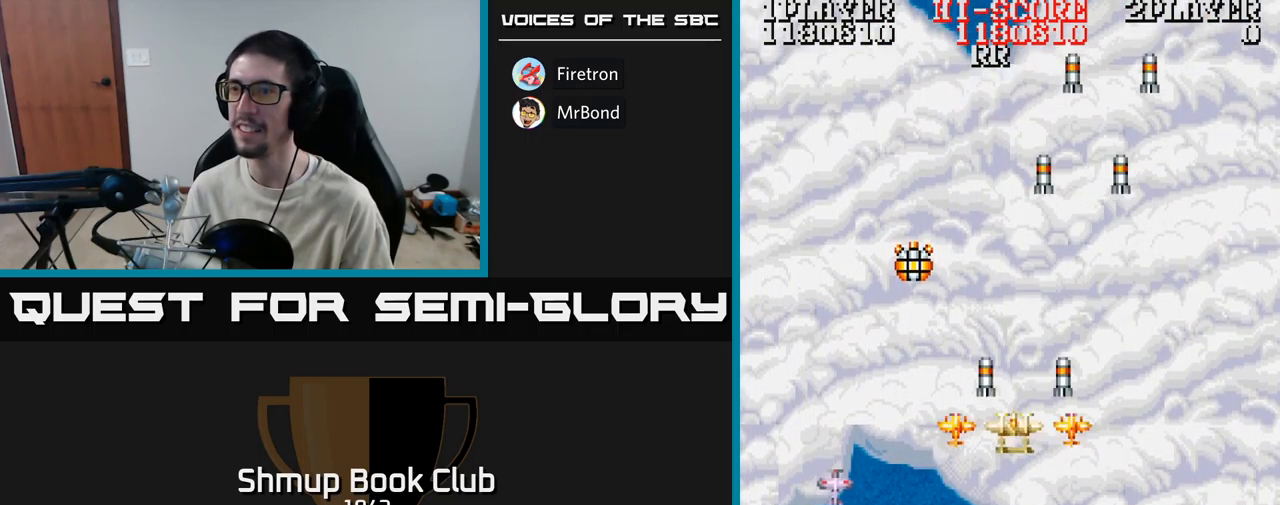
{"buttons": ["A", "DPAD_DOWN"], "events": [[217, "DPAD_LEFT", "up"], [283, "DPAD_RIGHT", "down"], [300, "DPAD_UP", "up"], [383, "DPAD_DOWN", "down"], [450, "DPAD_RIGHT", "up"]]}
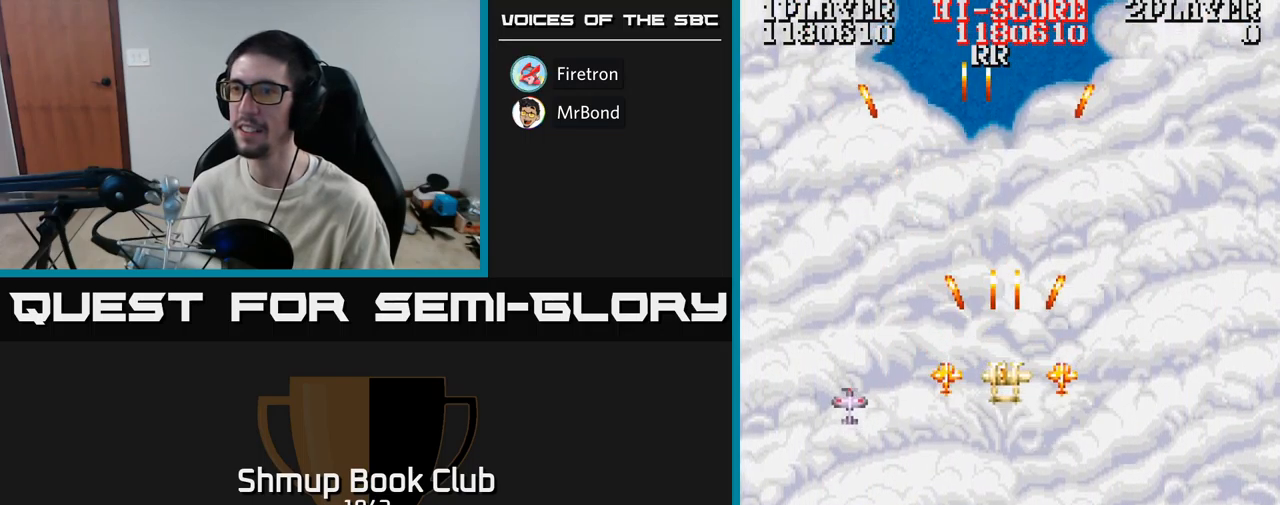
{"buttons": ["A", "DPAD_DOWN", "DPAD_RIGHT"], "events": [[17, "DPAD_LEFT", "down"], [183, "DPAD_LEFT", "up"], [300, "DPAD_DOWN", "up"], [300, "DPAD_LEFT", "down"], [350, "DPAD_LEFT", "up"], [367, "DPAD_RIGHT", "down"], [483, "DPAD_DOWN", "down"]]}
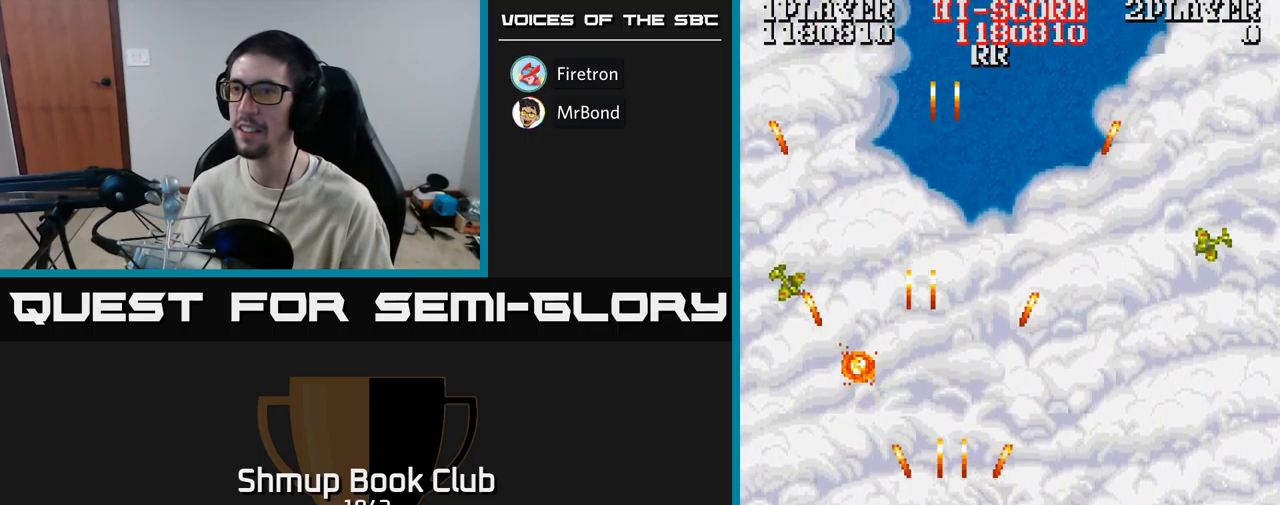
{"buttons": ["A", "DPAD_UP", "DPAD_RIGHT"], "events": [[100, "DPAD_RIGHT", "up"], [167, "DPAD_DOWN", "up"], [167, "DPAD_LEFT", "down"], [283, "DPAD_UP", "down"], [300, "DPAD_LEFT", "up"], [333, "DPAD_RIGHT", "down"], [333, "DPAD_UP", "up"], [367, "DPAD_UP", "down"]]}
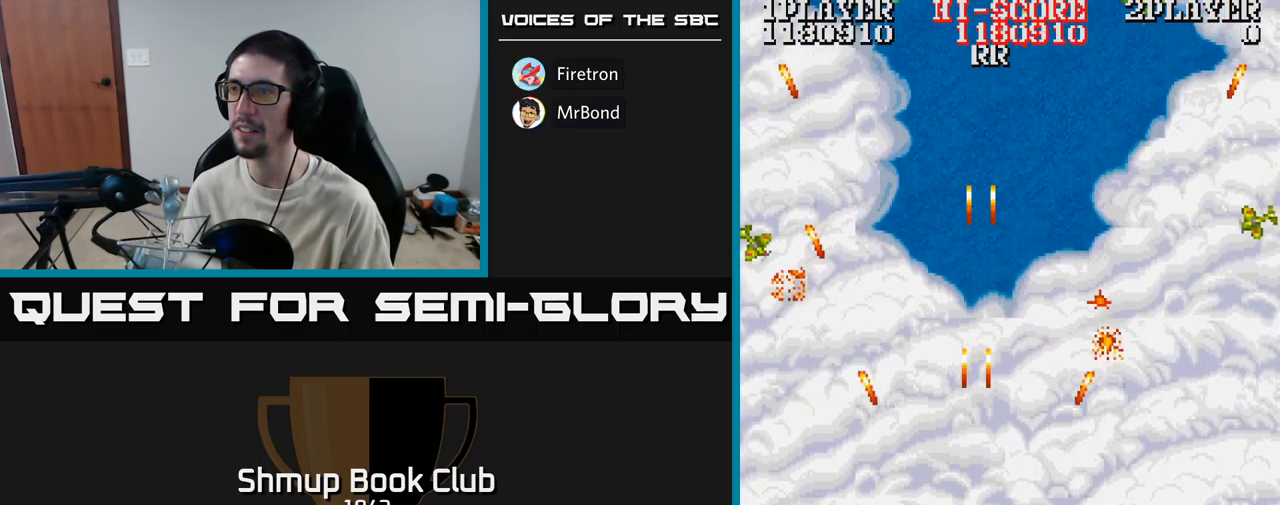
{"buttons": ["A", "DPAD_LEFT"], "events": [[200, "DPAD_UP", "up"], [283, "DPAD_DOWN", "down"], [300, "DPAD_RIGHT", "up"], [350, "DPAD_LEFT", "down"], [400, "DPAD_DOWN", "up"]]}
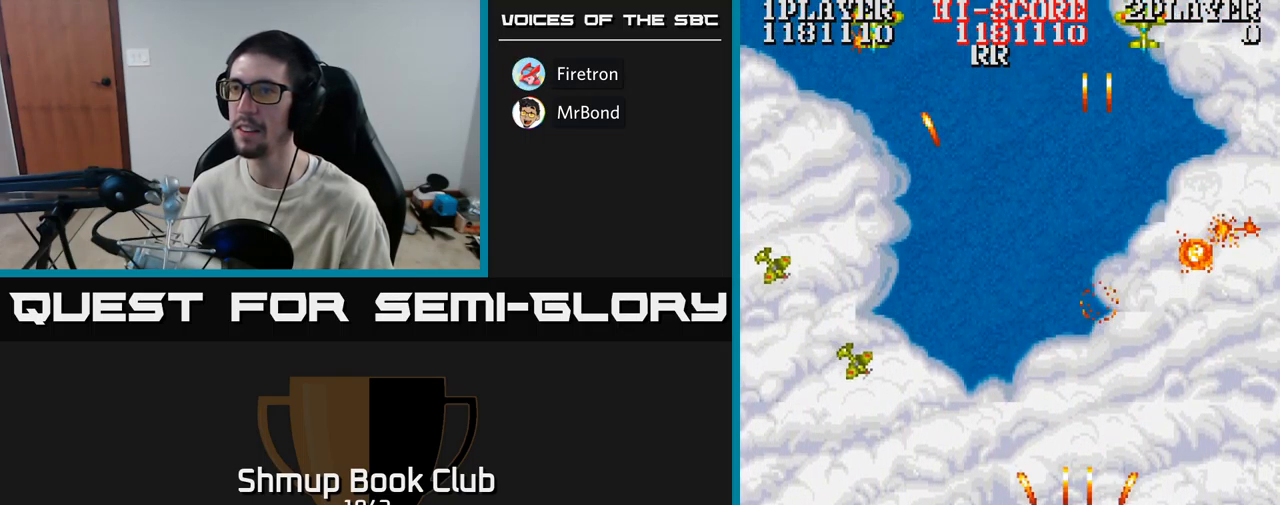
{"buttons": ["A", "DPAD_UP", "DPAD_LEFT"], "events": [[500, "DPAD_UP", "down"]]}
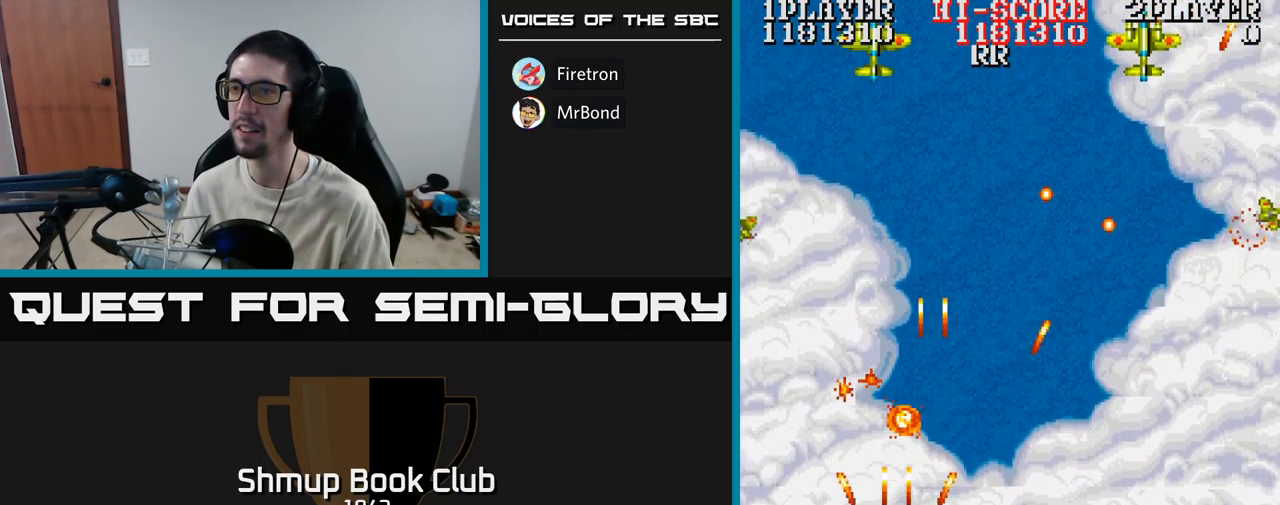
{"buttons": ["A", "DPAD_DOWN", "DPAD_RIGHT"], "events": [[67, "DPAD_LEFT", "up"], [83, "DPAD_RIGHT", "down"], [83, "DPAD_UP", "up"], [433, "DPAD_DOWN", "down"]]}